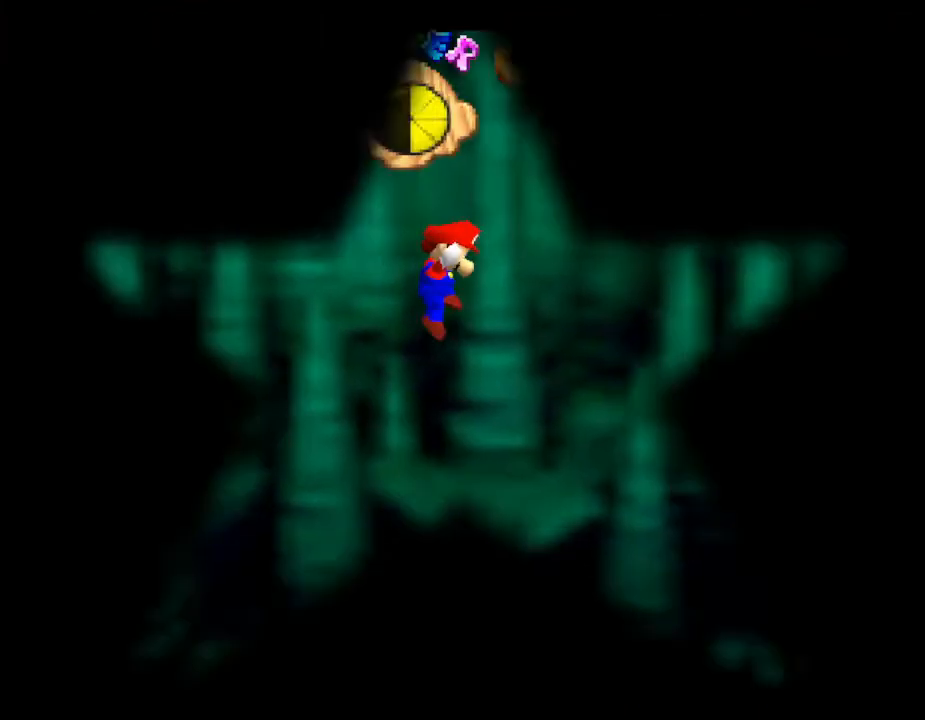
Gameplay with a controller (Nintendo layout); each line is a JSON object with the inputs held at the frame after it. "events" lists button and stick changes between this image and that frame as [ms after this image, input, new state], when the widget could be followed in between. Not read: L3 R3.
{"buttons": [], "left_stick": "center", "events": [[183, "left_stick", "right"], [350, "left_stick", "center"]]}
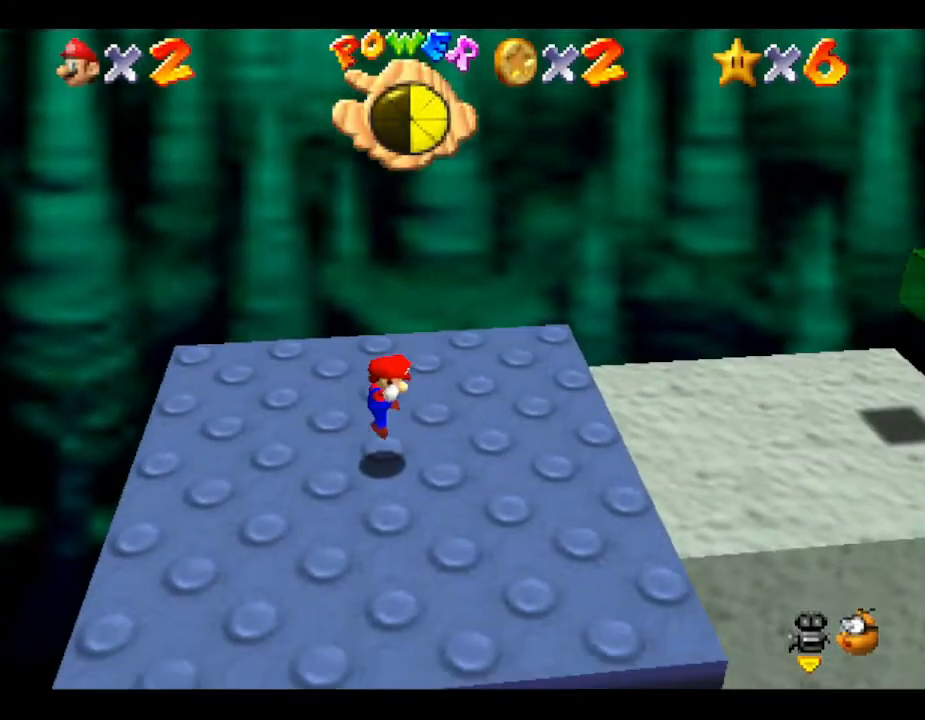
{"buttons": [], "left_stick": "right", "events": [[17, "left_stick", "down-right"], [167, "left_stick", "right"]]}
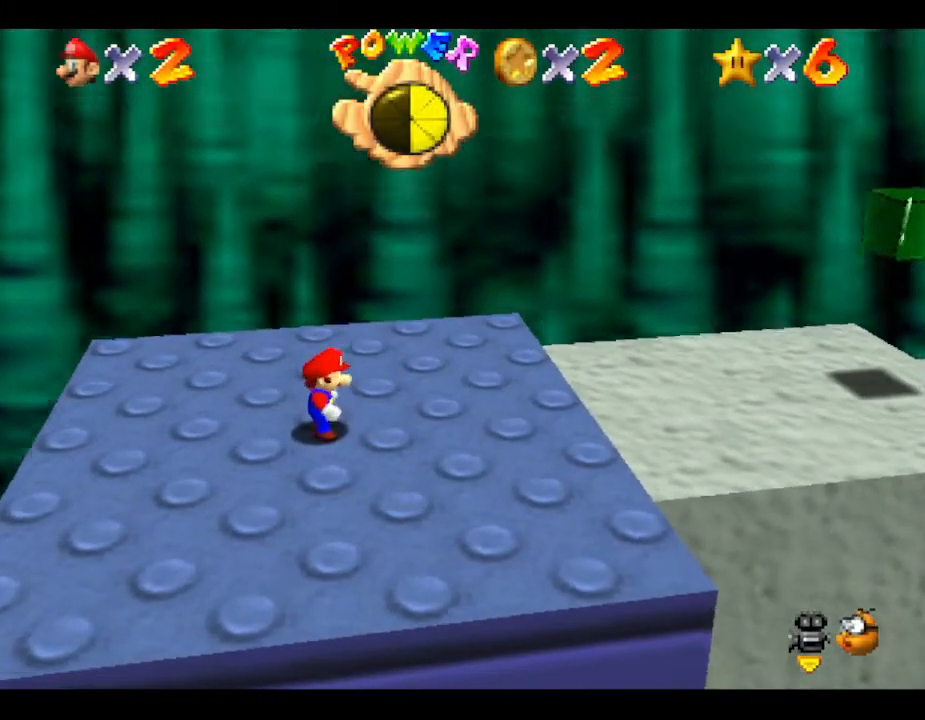
{"buttons": [], "left_stick": "right", "events": []}
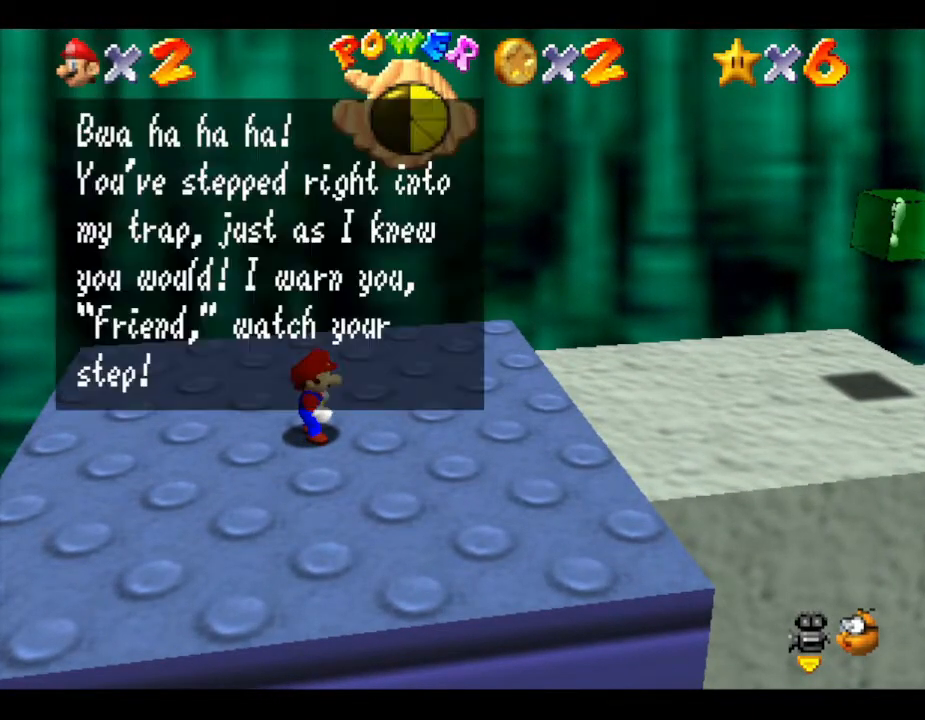
{"buttons": ["A"], "left_stick": "right", "events": [[483, "A", "down"]]}
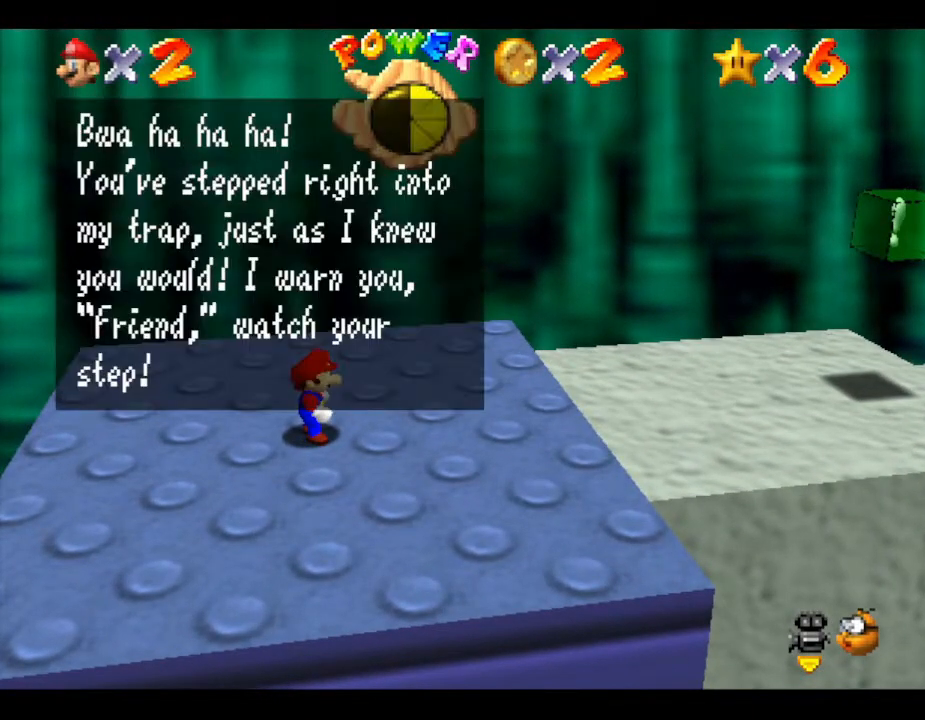
{"buttons": [], "left_stick": "right", "events": [[167, "left_stick", "center"], [233, "A", "up"], [350, "left_stick", "right"]]}
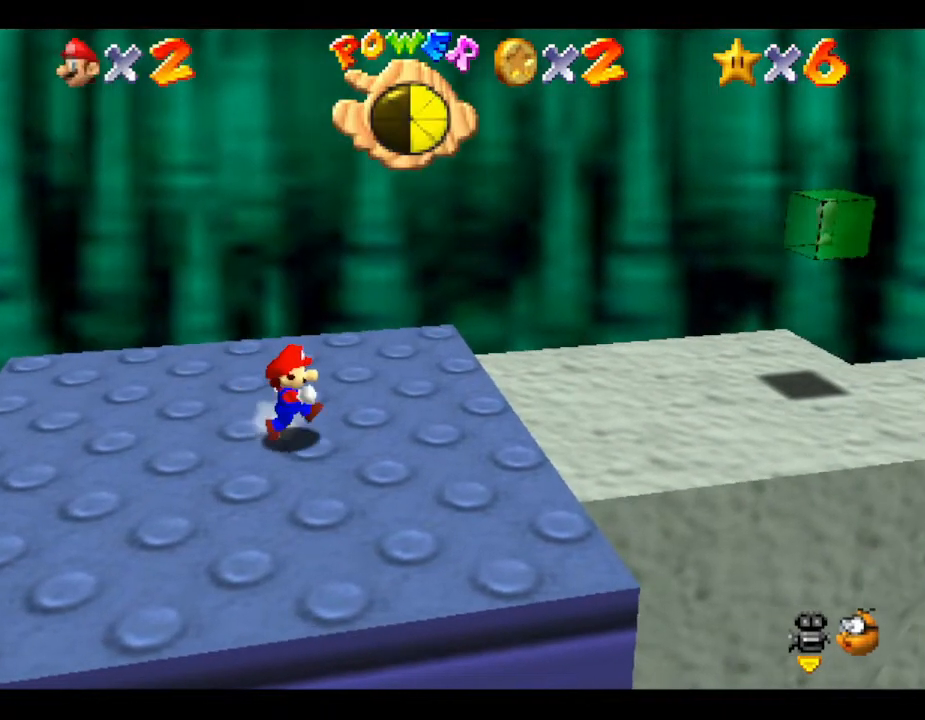
{"buttons": [], "left_stick": "right", "events": []}
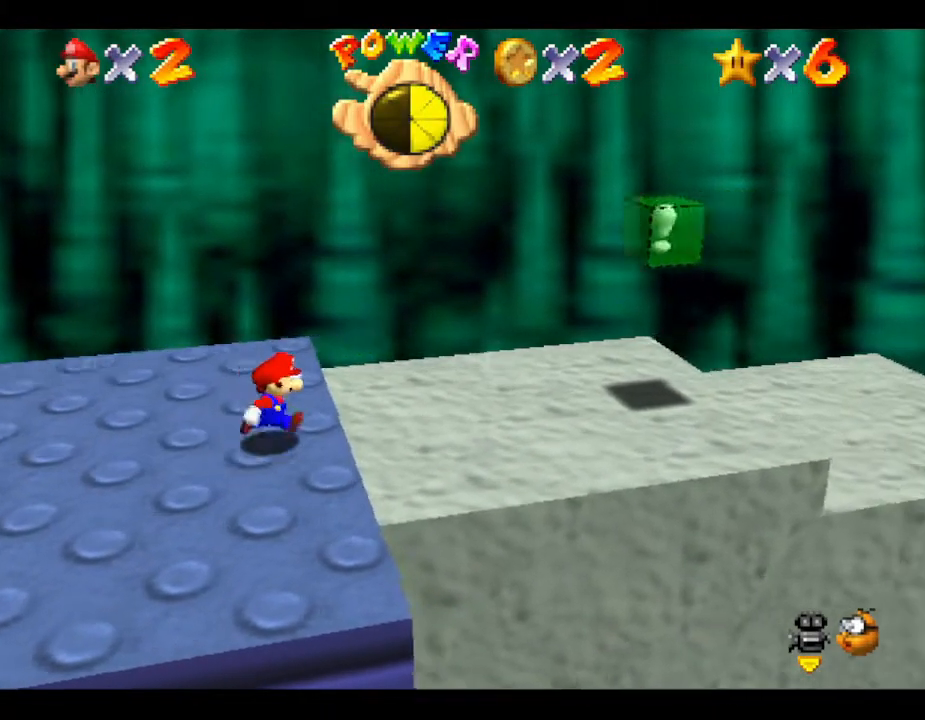
{"buttons": [], "left_stick": "right", "events": []}
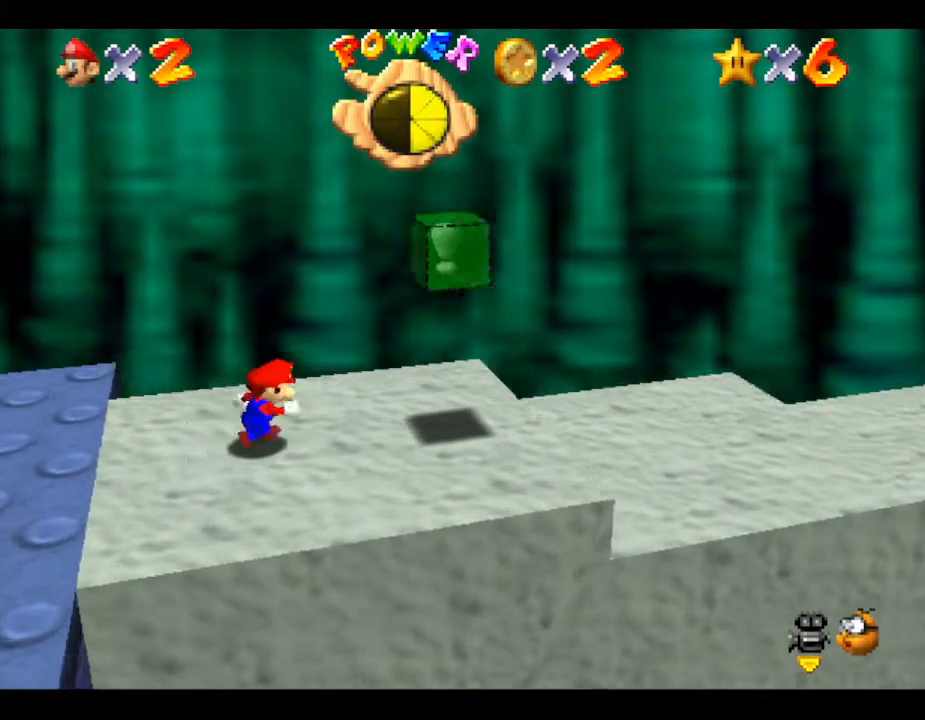
{"buttons": [], "left_stick": "right", "events": []}
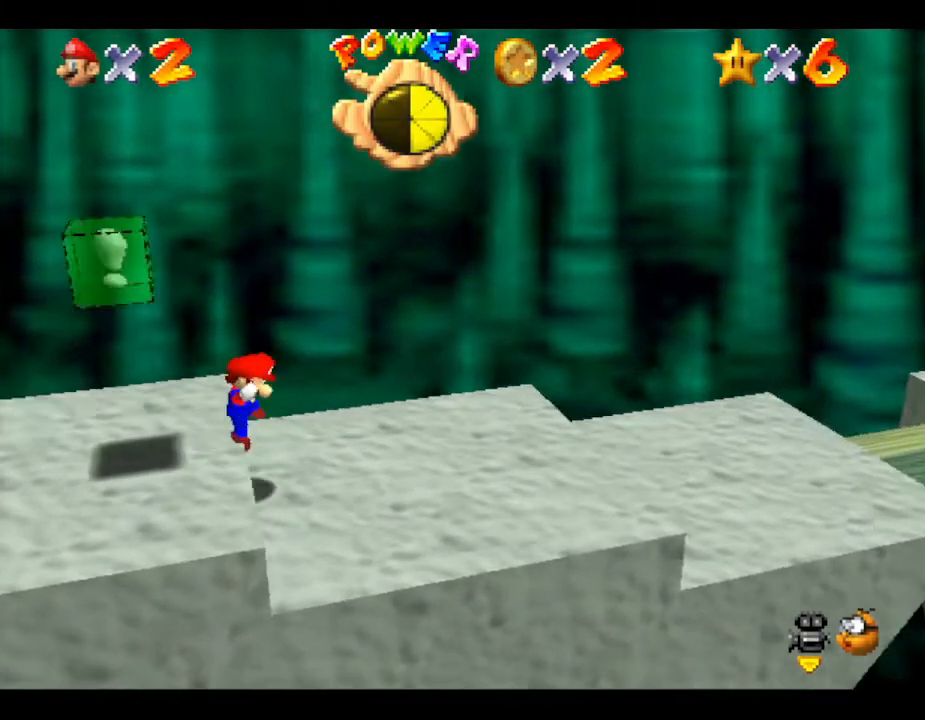
{"buttons": [], "left_stick": "right", "events": []}
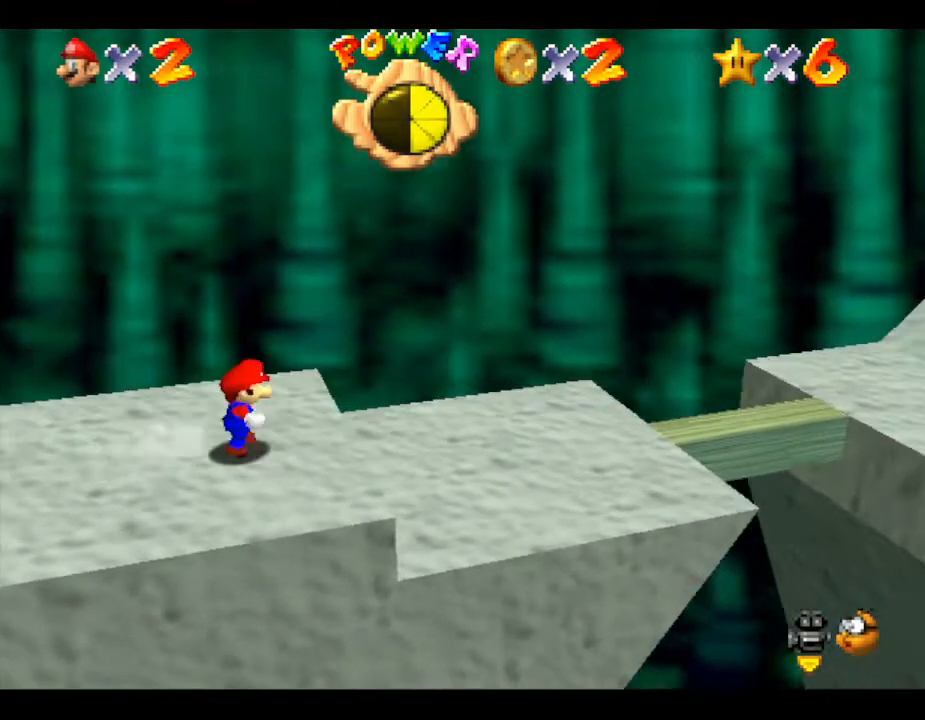
{"buttons": [], "left_stick": "right", "events": []}
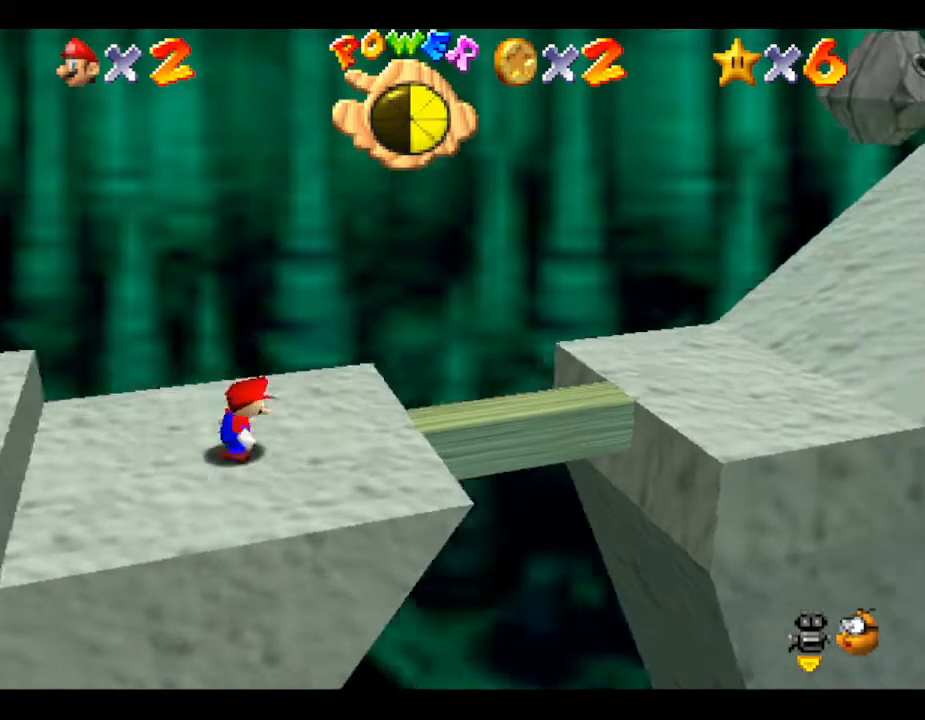
{"buttons": ["A"], "left_stick": "right", "events": [[117, "A", "down"]]}
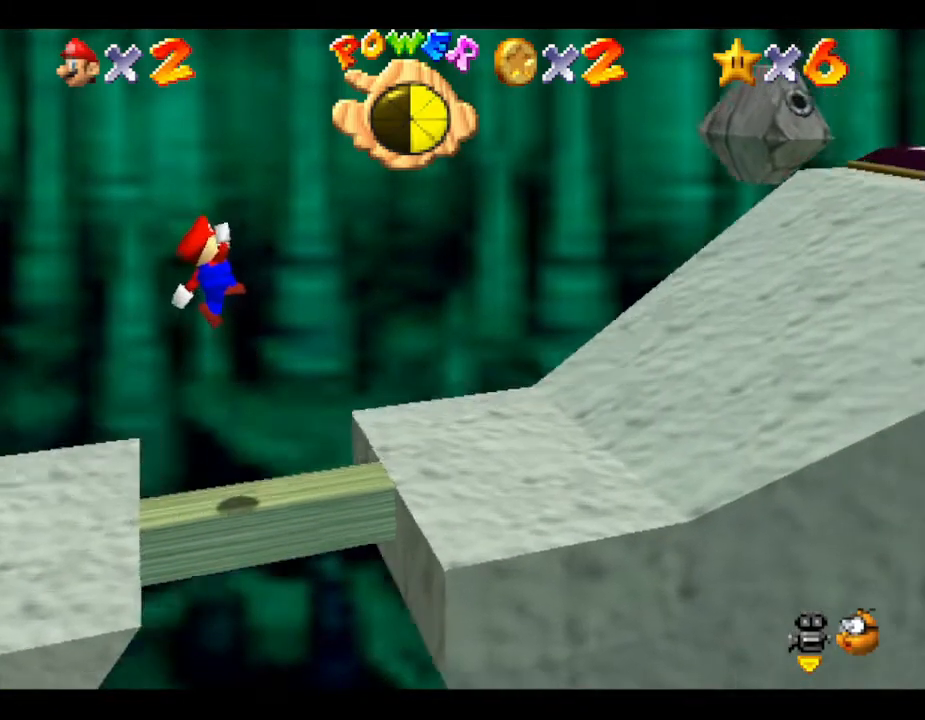
{"buttons": [], "left_stick": "right", "events": [[100, "A", "up"]]}
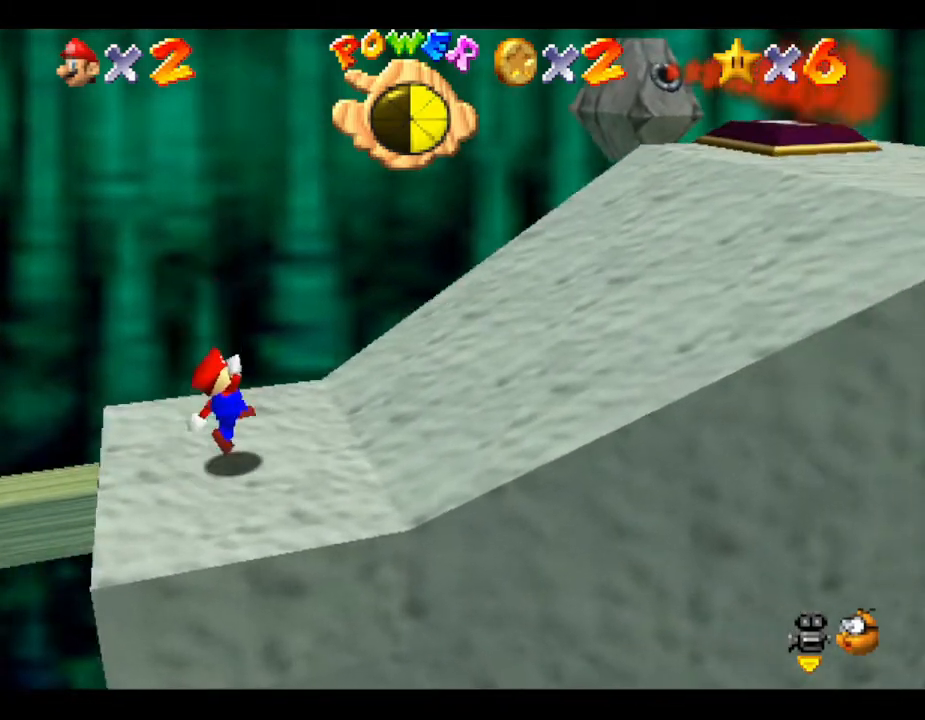
{"buttons": [], "left_stick": "right", "events": [[33, "A", "down"], [317, "A", "up"]]}
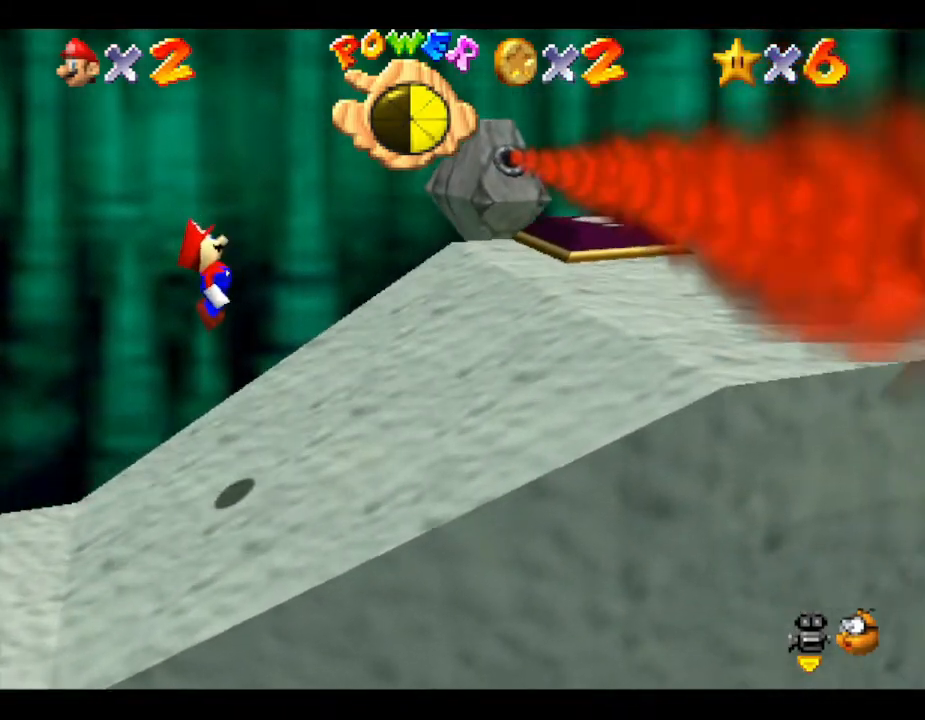
{"buttons": ["A"], "left_stick": "right", "events": [[300, "A", "down"]]}
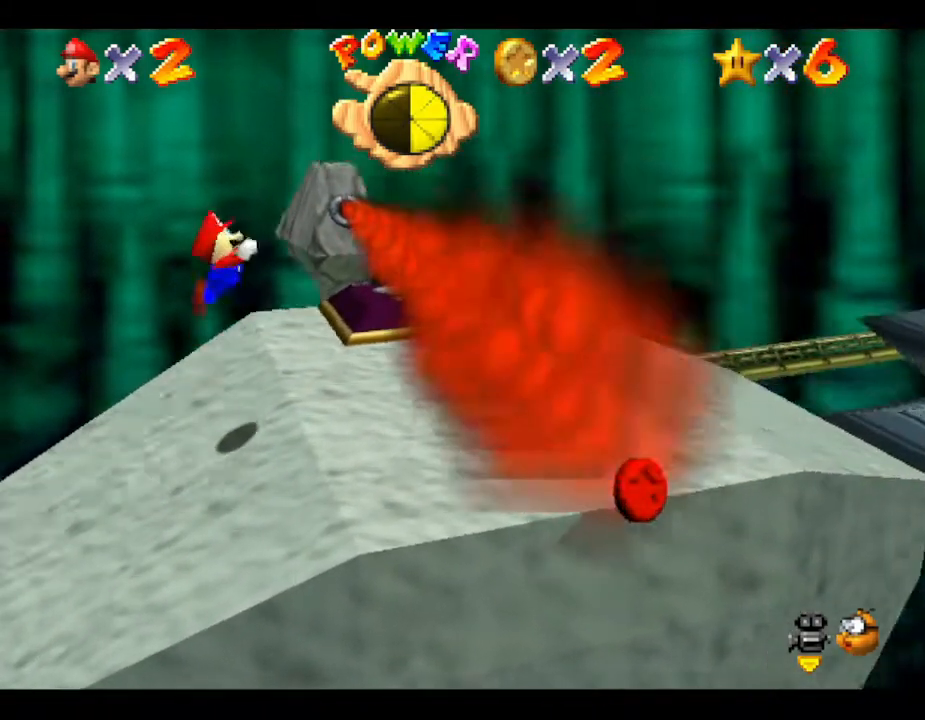
{"buttons": [], "left_stick": "left", "events": [[300, "left_stick", "down-left"], [317, "A", "up"], [450, "left_stick", "left"]]}
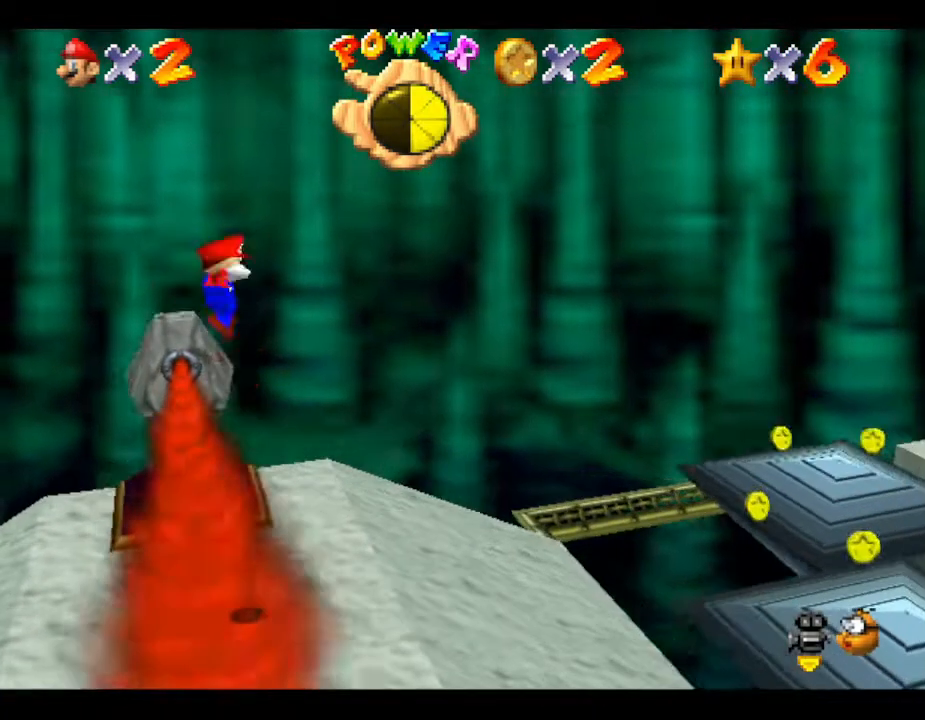
{"buttons": [], "left_stick": "right", "events": [[317, "left_stick", "center"], [400, "left_stick", "right"]]}
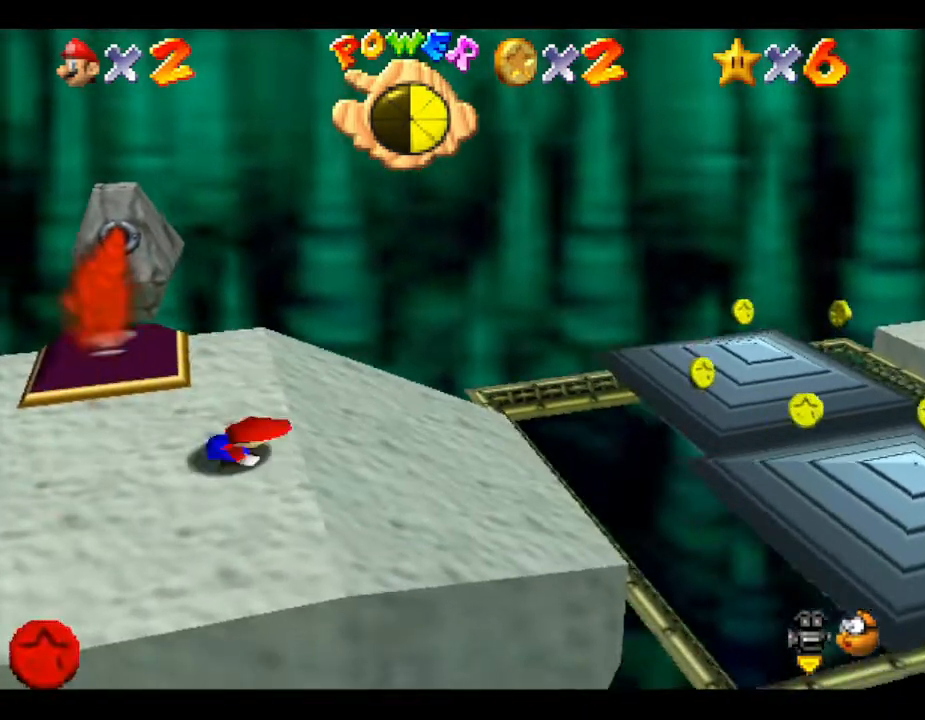
{"buttons": [], "left_stick": "right", "events": []}
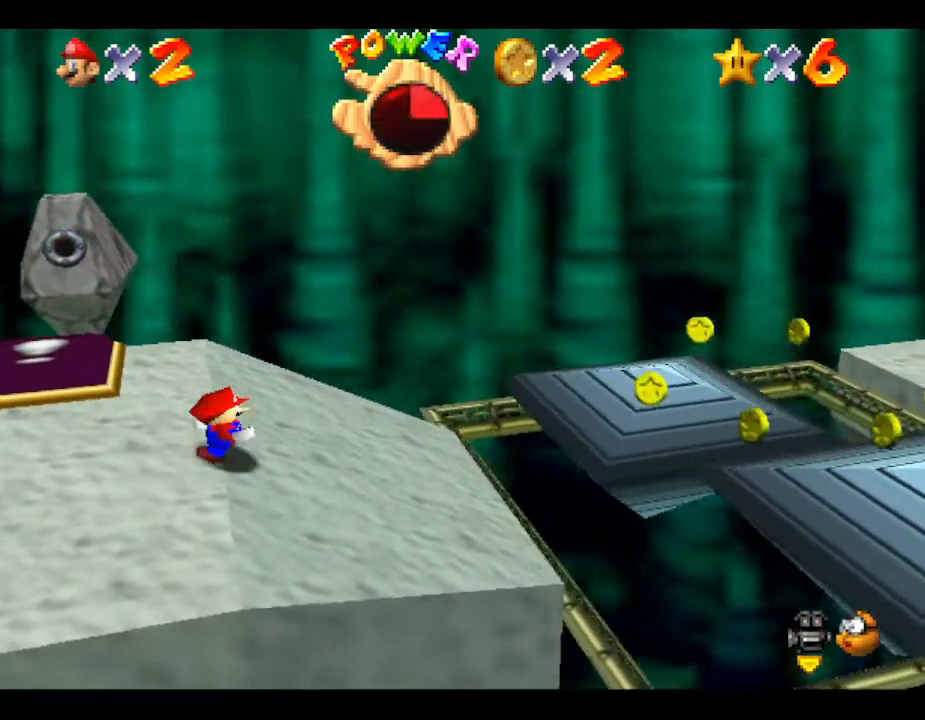
{"buttons": [], "left_stick": "up-right", "events": [[50, "left_stick", "up-right"]]}
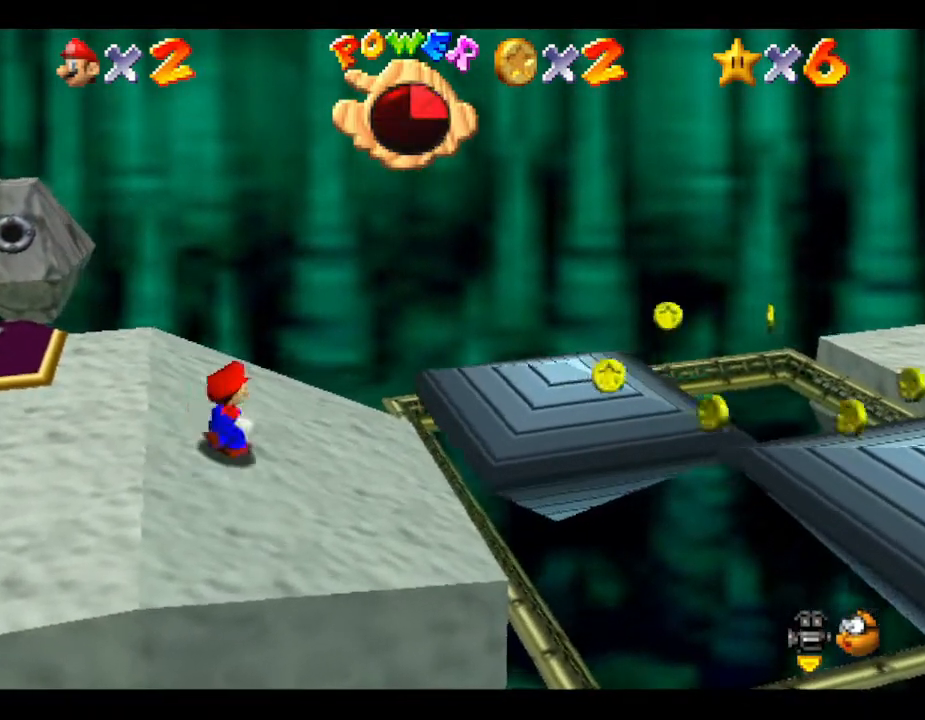
{"buttons": [], "left_stick": "up-right", "events": []}
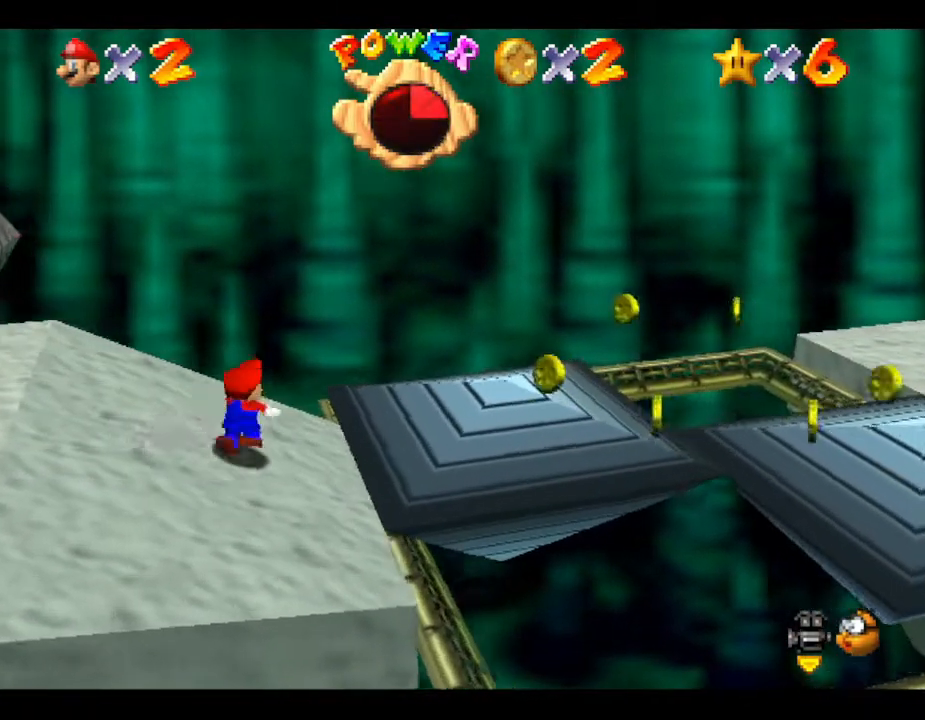
{"buttons": [], "left_stick": "right", "events": [[50, "left_stick", "right"]]}
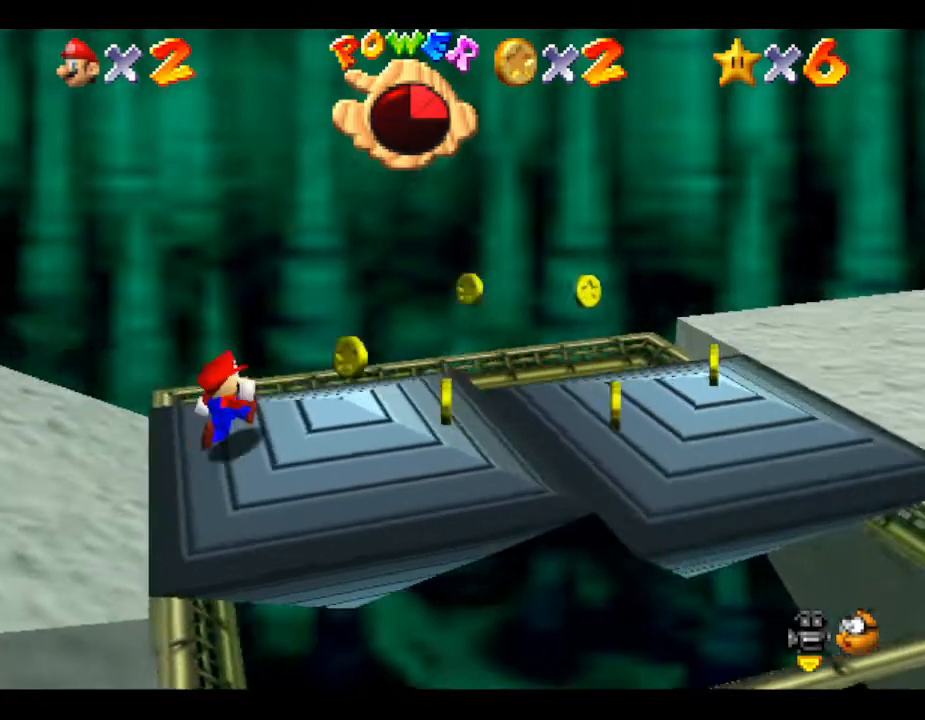
{"buttons": ["A", "Z"], "left_stick": "right", "events": [[300, "Z", "down"], [433, "A", "down"]]}
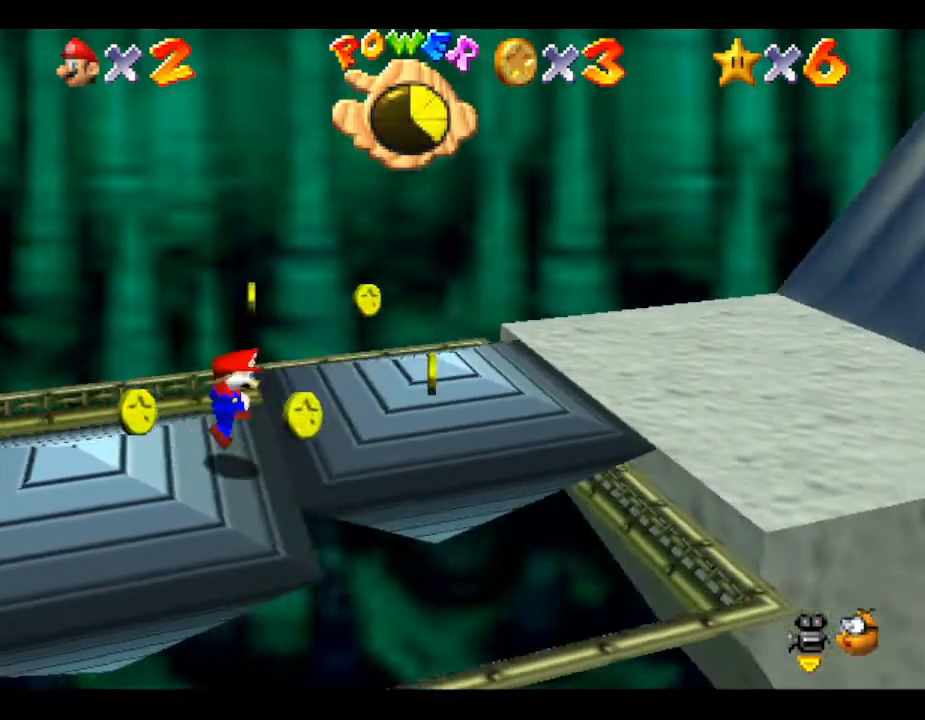
{"buttons": ["Z"], "left_stick": "right", "events": [[433, "A", "up"]]}
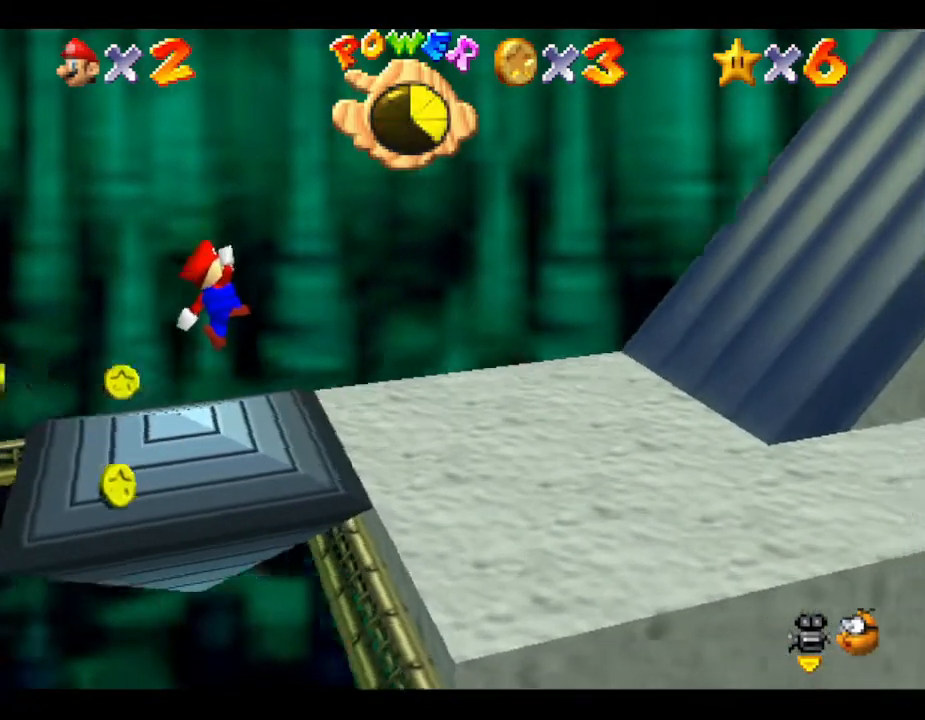
{"buttons": [], "left_stick": "down-right", "events": [[67, "B", "down"], [67, "Z", "up"], [233, "left_stick", "down-right"], [483, "B", "up"]]}
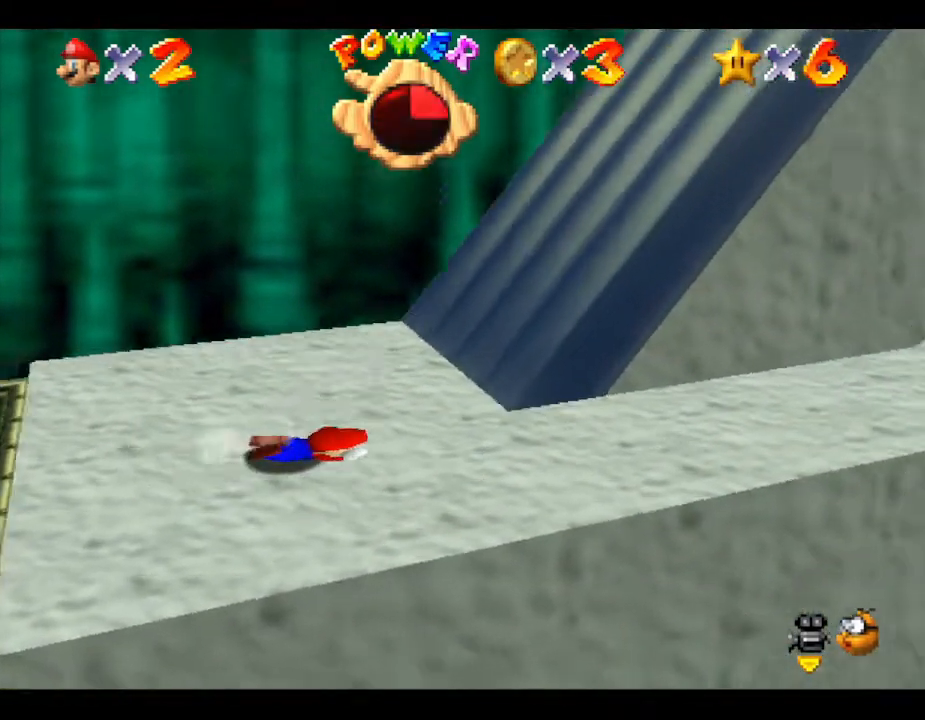
{"buttons": [], "left_stick": "right", "events": [[17, "B", "down"], [17, "left_stick", "right"], [217, "B", "up"]]}
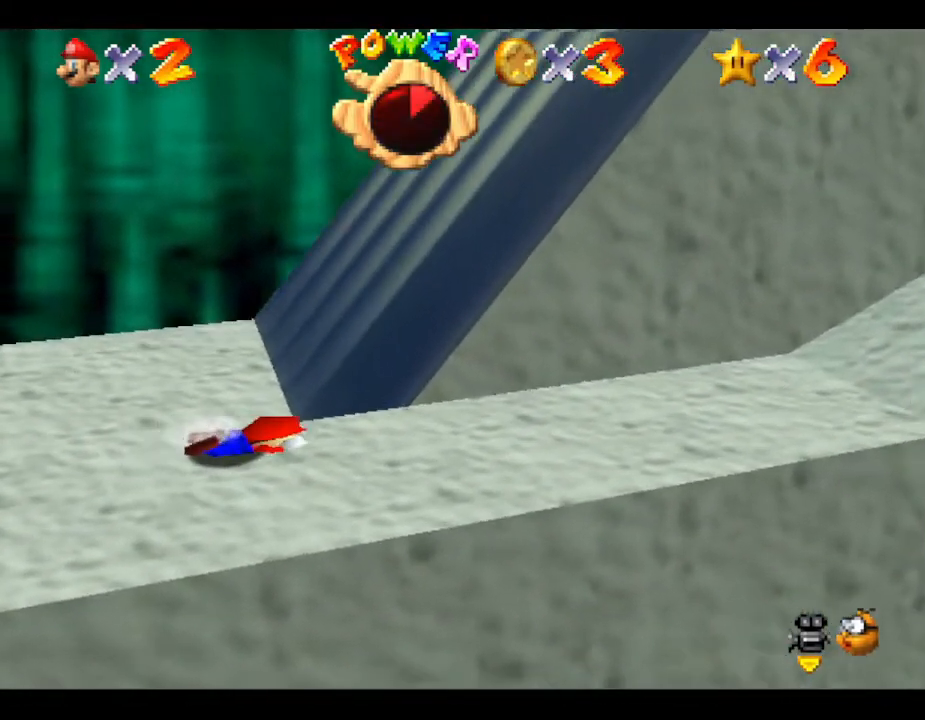
{"buttons": [], "left_stick": "right", "events": [[100, "B", "down"], [217, "A", "down"], [217, "B", "up"], [350, "left_stick", "center"], [433, "A", "up"], [433, "left_stick", "right"]]}
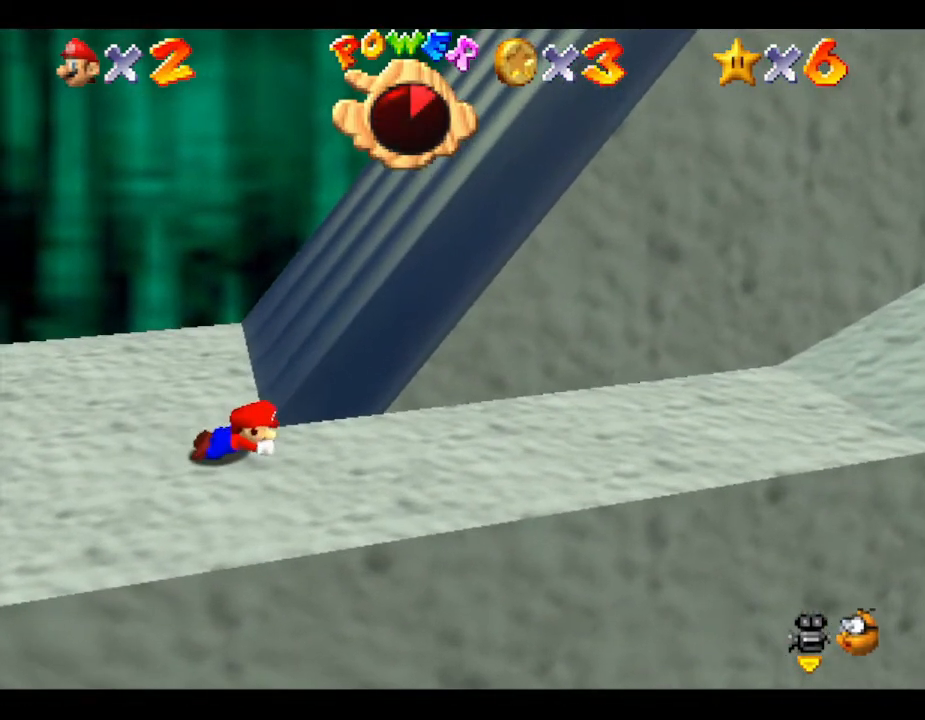
{"buttons": [], "left_stick": "down-right", "events": [[83, "A", "down"], [200, "A", "up"], [233, "left_stick", "down-right"]]}
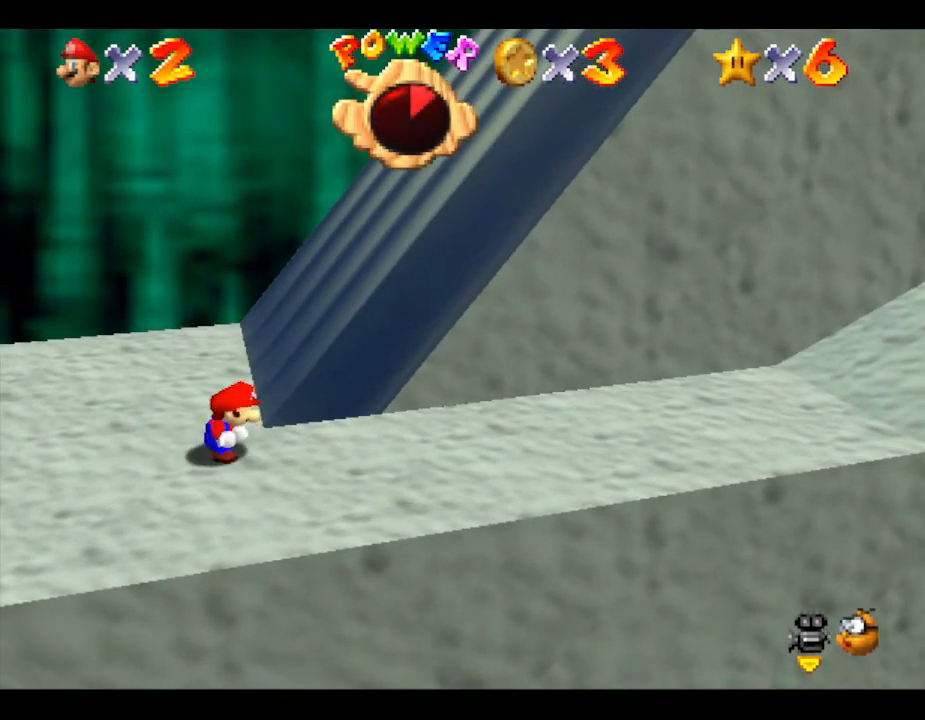
{"buttons": [], "left_stick": "down-right", "events": []}
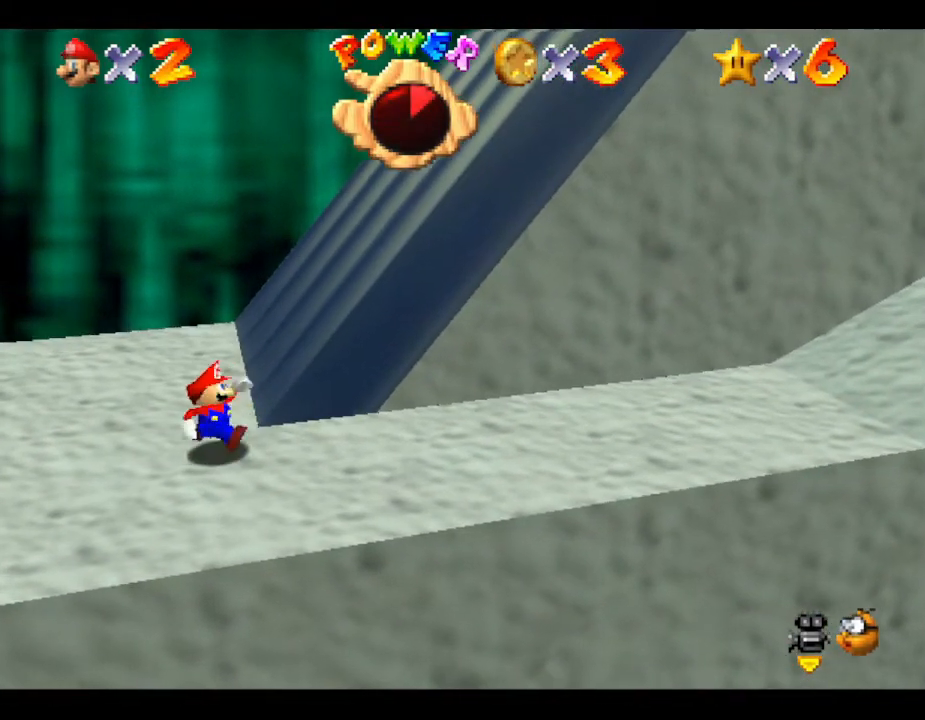
{"buttons": [], "left_stick": "right", "events": [[17, "left_stick", "right"]]}
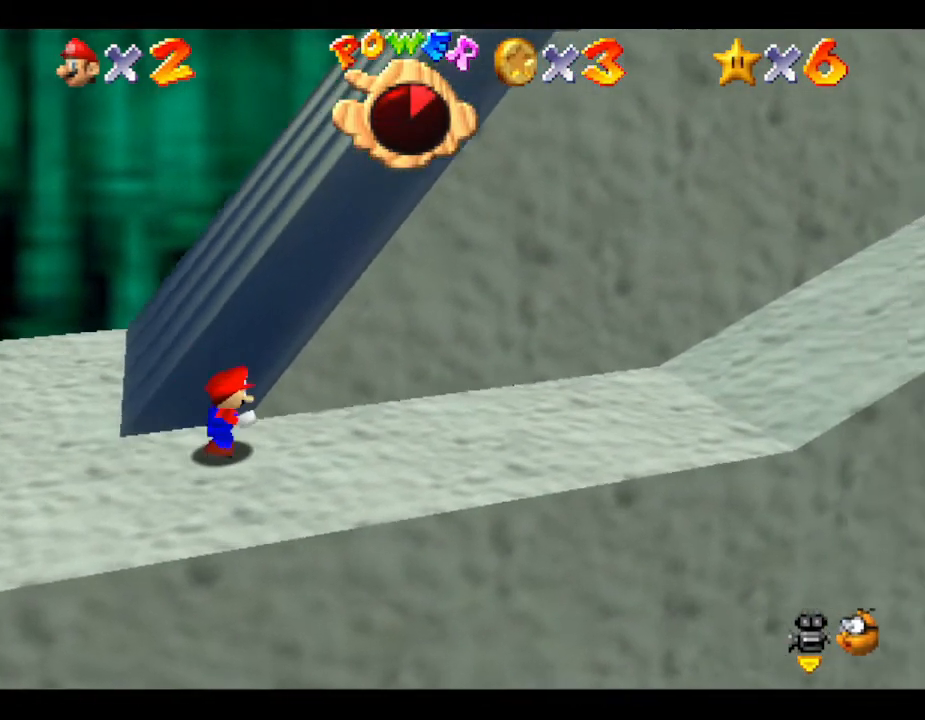
{"buttons": [], "left_stick": "right", "events": []}
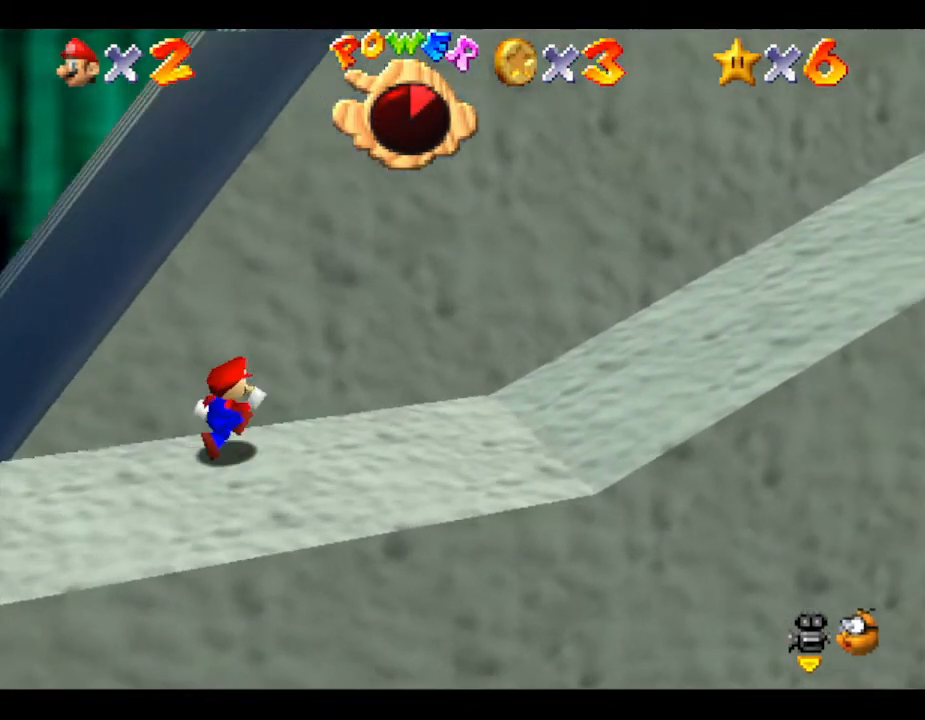
{"buttons": [], "left_stick": "right", "events": []}